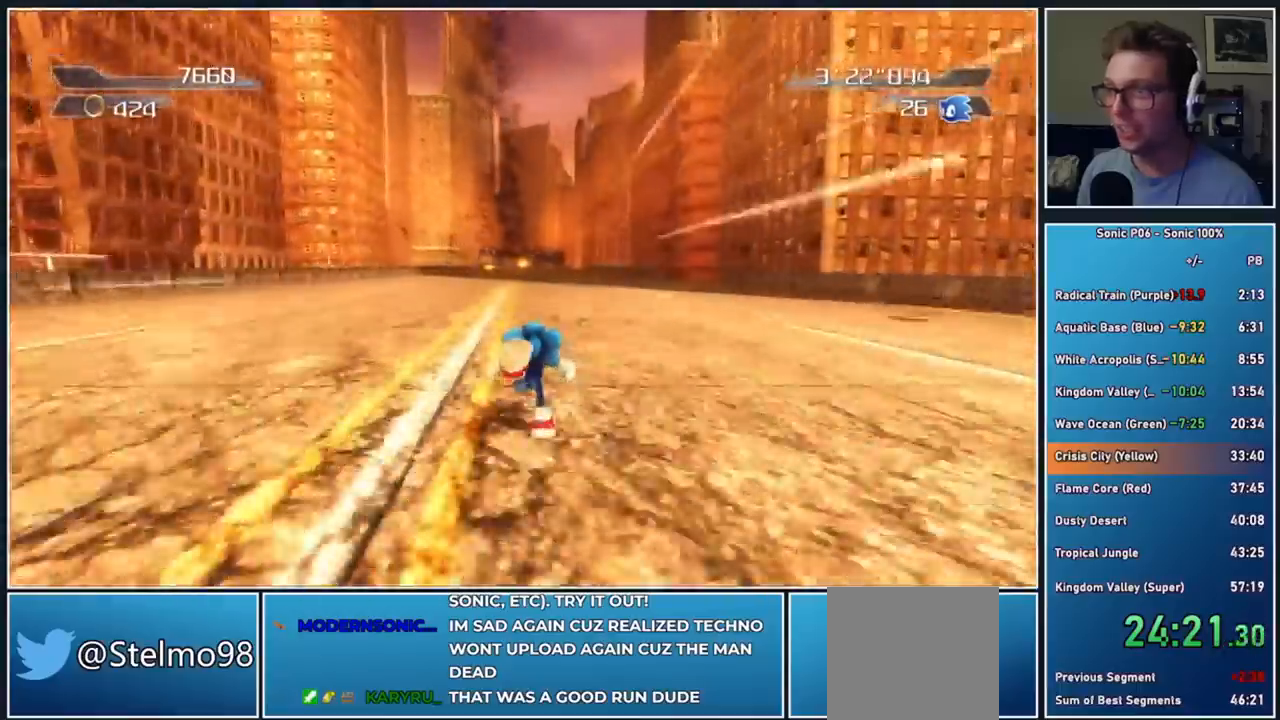
Gameplay with a controller (Xbox layout); each line is a JSON object with the inputs held at the frame after it. "events" lists button and stick changes between this image and that frame as [ms after this image, input, new state], when the widget could be followed in between.
{"buttons": [], "left_stick": "up", "right_stick": "center", "events": []}
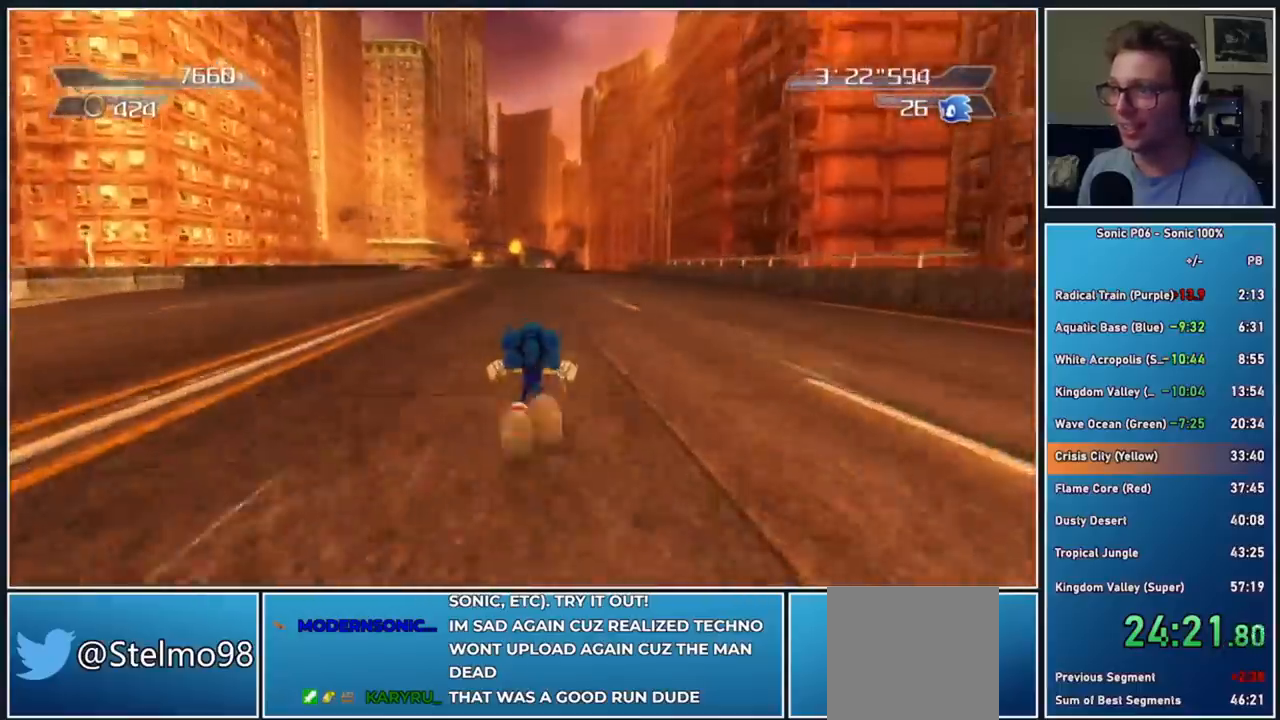
{"buttons": [], "left_stick": "up", "right_stick": "center", "events": []}
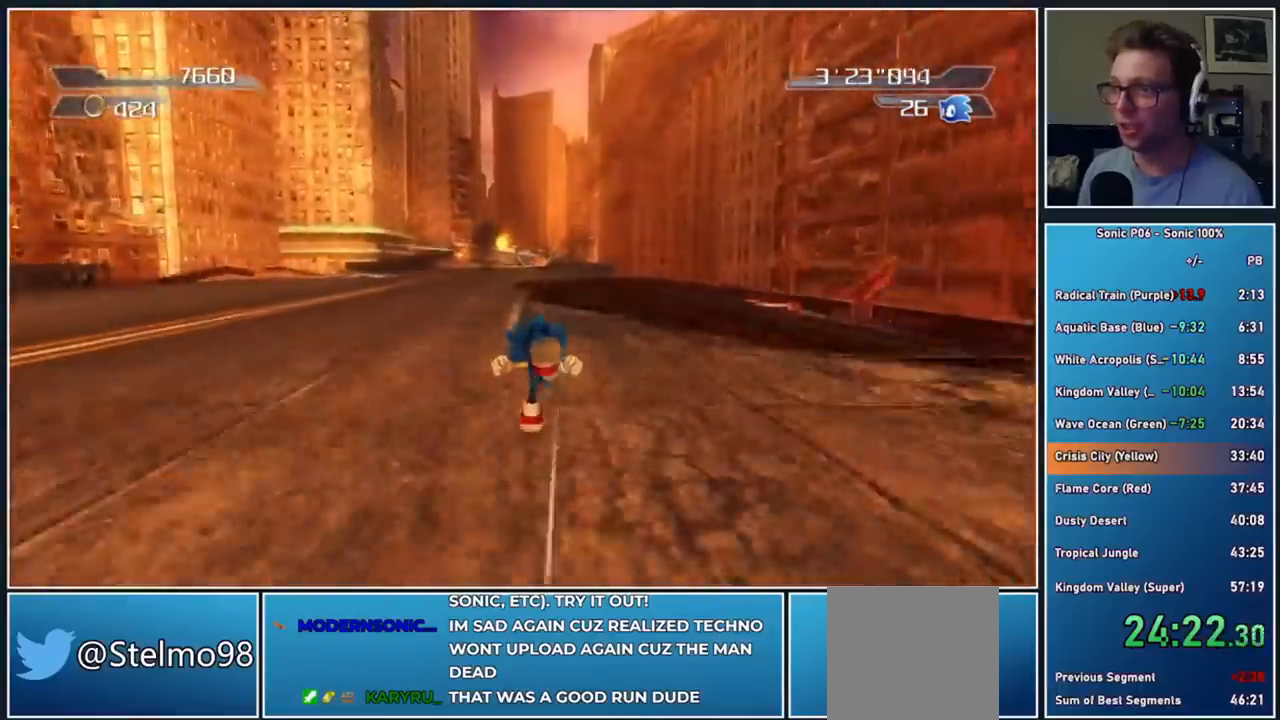
{"buttons": [], "left_stick": "up", "right_stick": "center", "events": []}
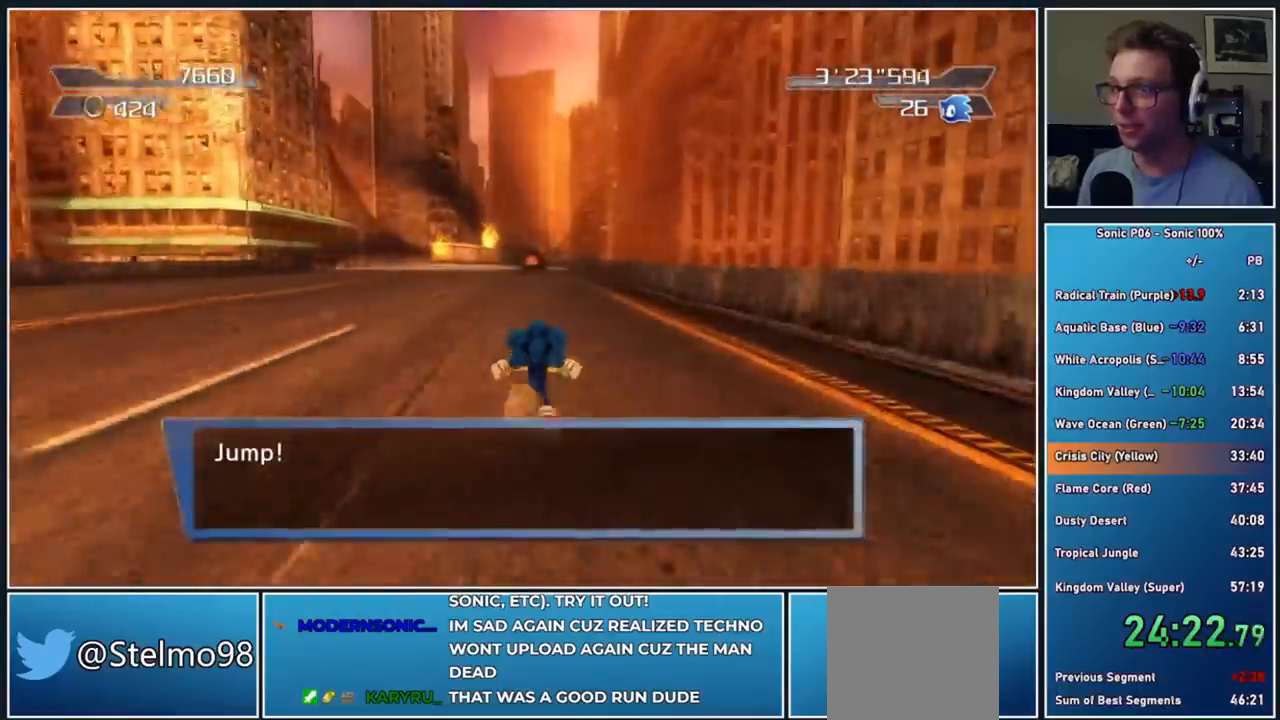
{"buttons": [], "left_stick": "up", "right_stick": "center", "events": []}
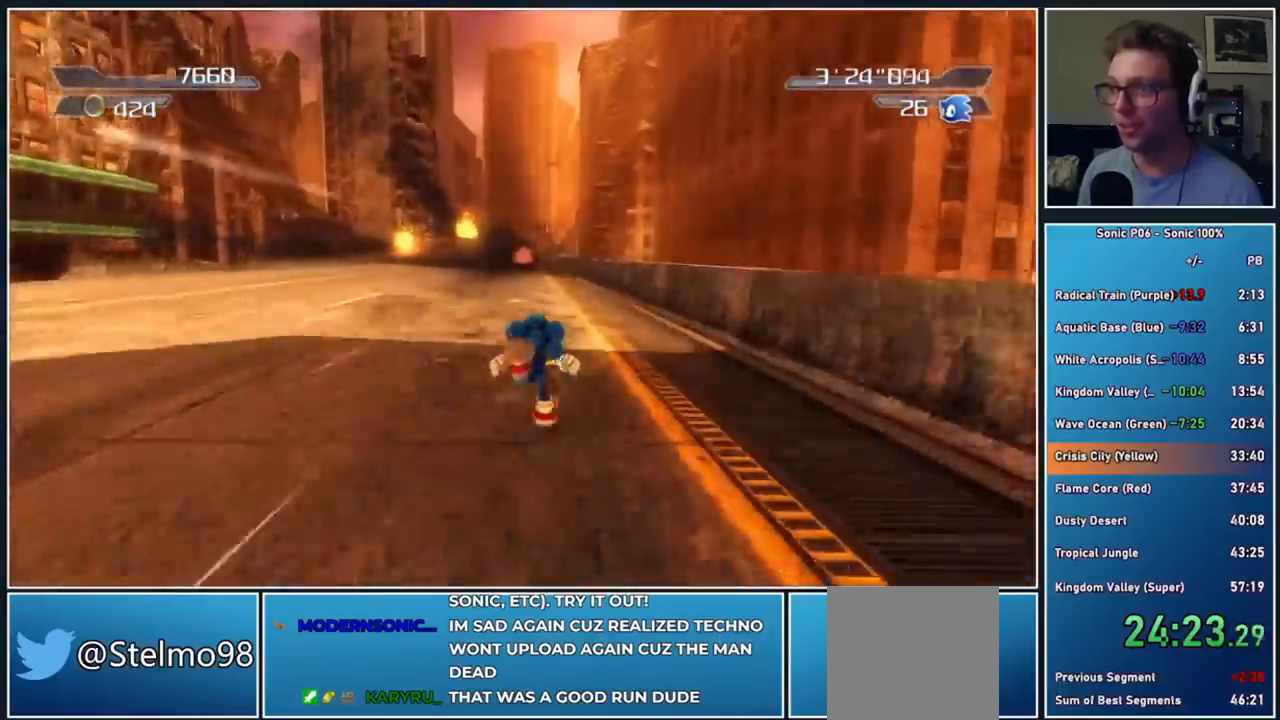
{"buttons": [], "left_stick": "up", "right_stick": "center", "events": [[200, "left_stick", "up-left"], [333, "left_stick", "up"]]}
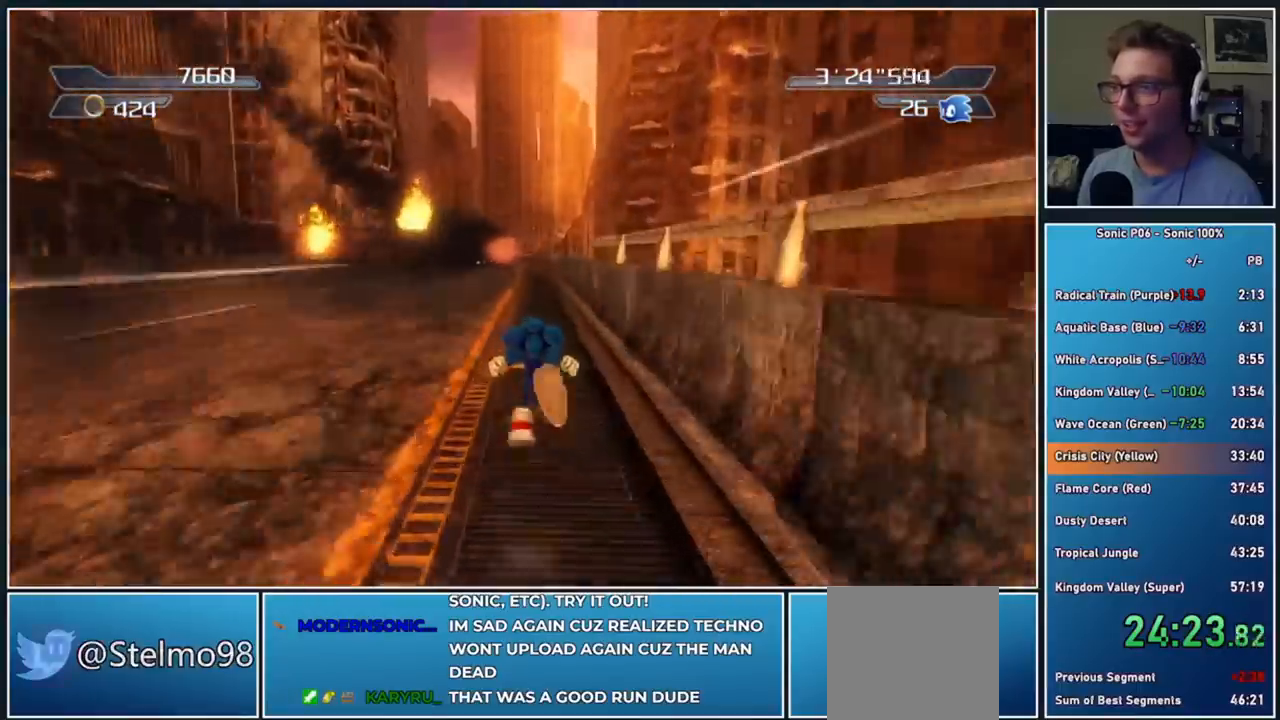
{"buttons": [], "left_stick": "up", "right_stick": "center", "events": []}
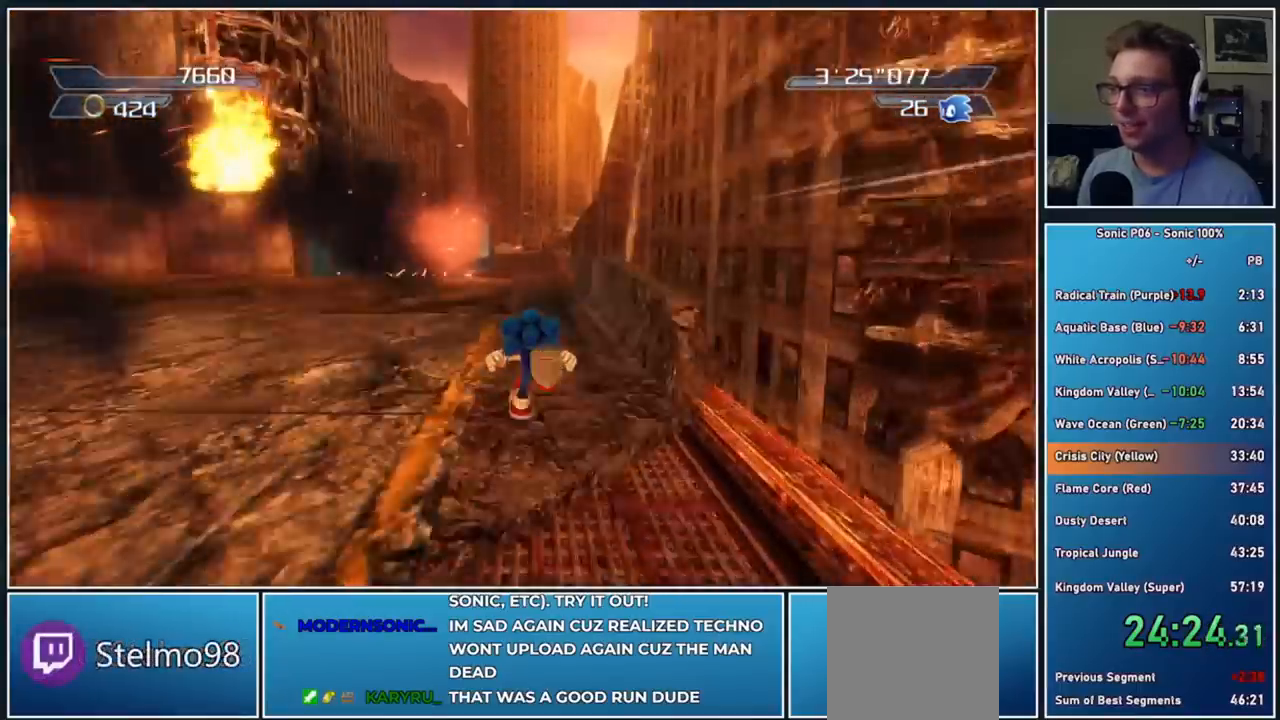
{"buttons": [], "left_stick": "up", "right_stick": "center", "events": [[283, "left_stick", "up-left"], [450, "left_stick", "up"]]}
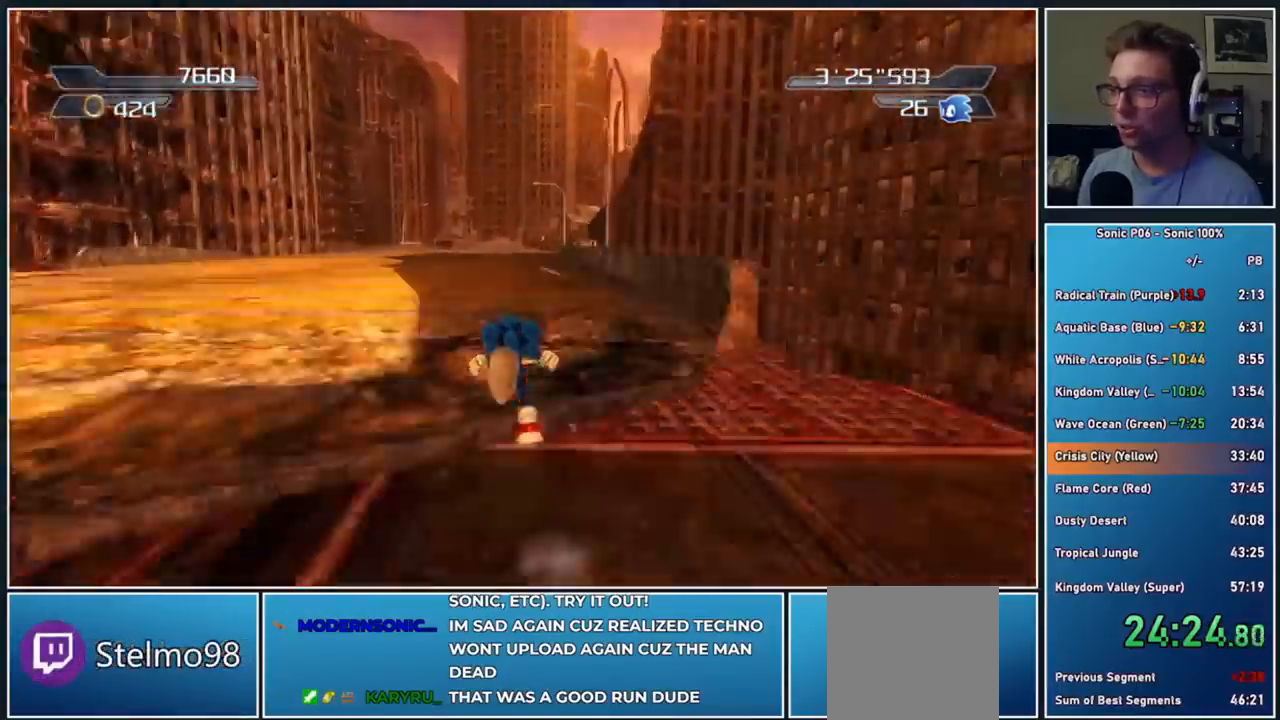
{"buttons": [], "left_stick": "up", "right_stick": "center", "events": []}